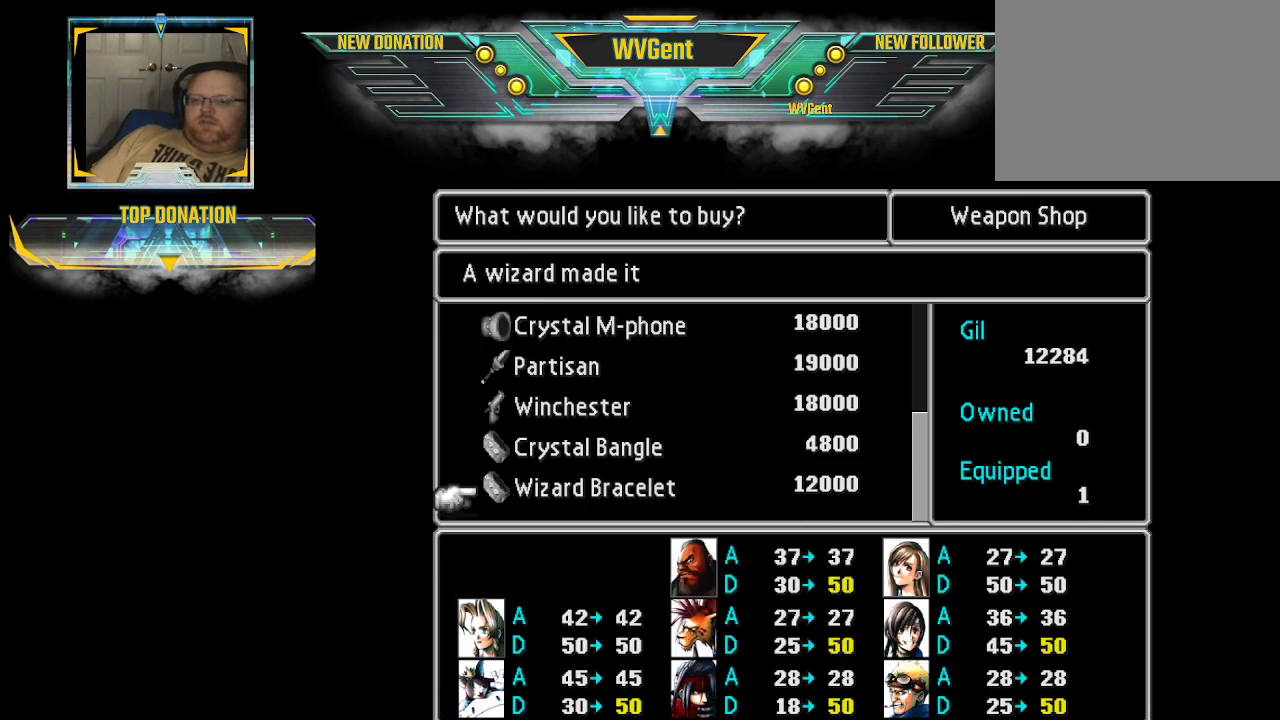
Gameplay with a controller (PlayStation layout); each line is a JSON object with the inputs held at the frame after it. "events" lists button and stick changes between this image and that frame as [ms after this image, input, new state], when the widget could be followed in between. Not read: L3 R3.
{"buttons": [], "left_stick": "up", "right_stick": "center", "events": [[267, "left_stick", "up"]]}
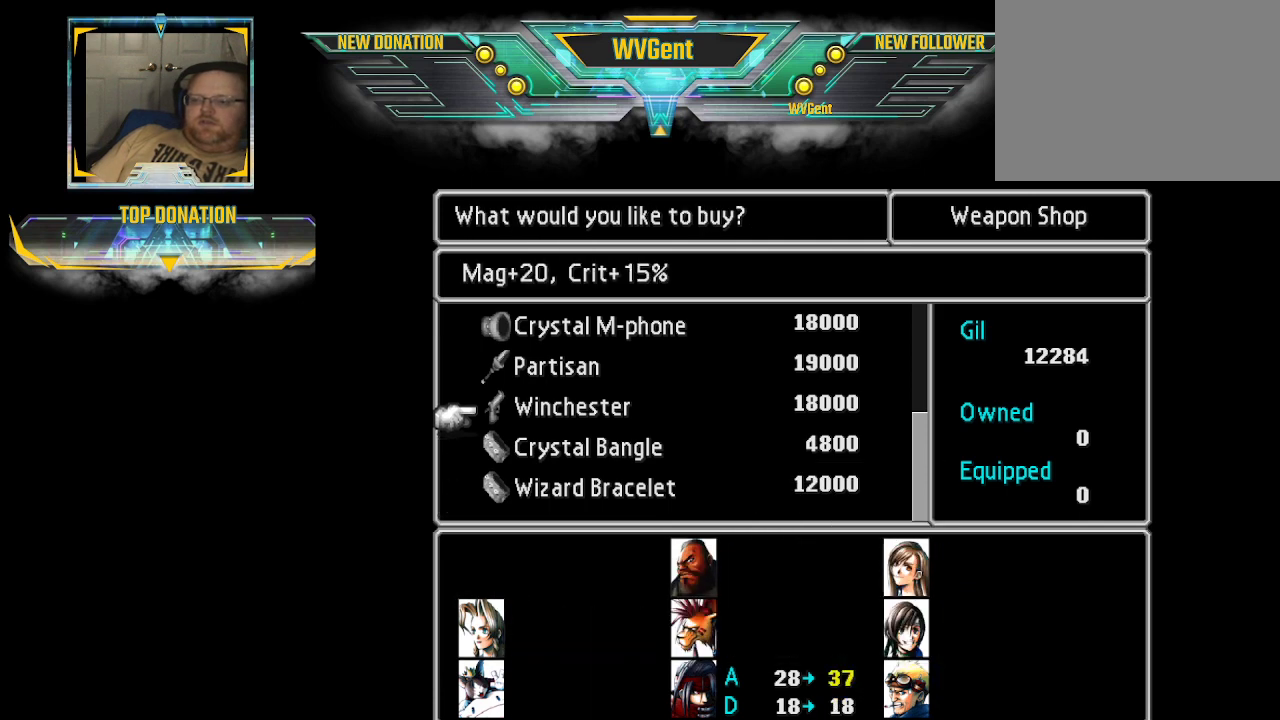
{"buttons": [], "left_stick": "down", "right_stick": "center", "events": [[33, "left_stick", "center"], [433, "left_stick", "down"]]}
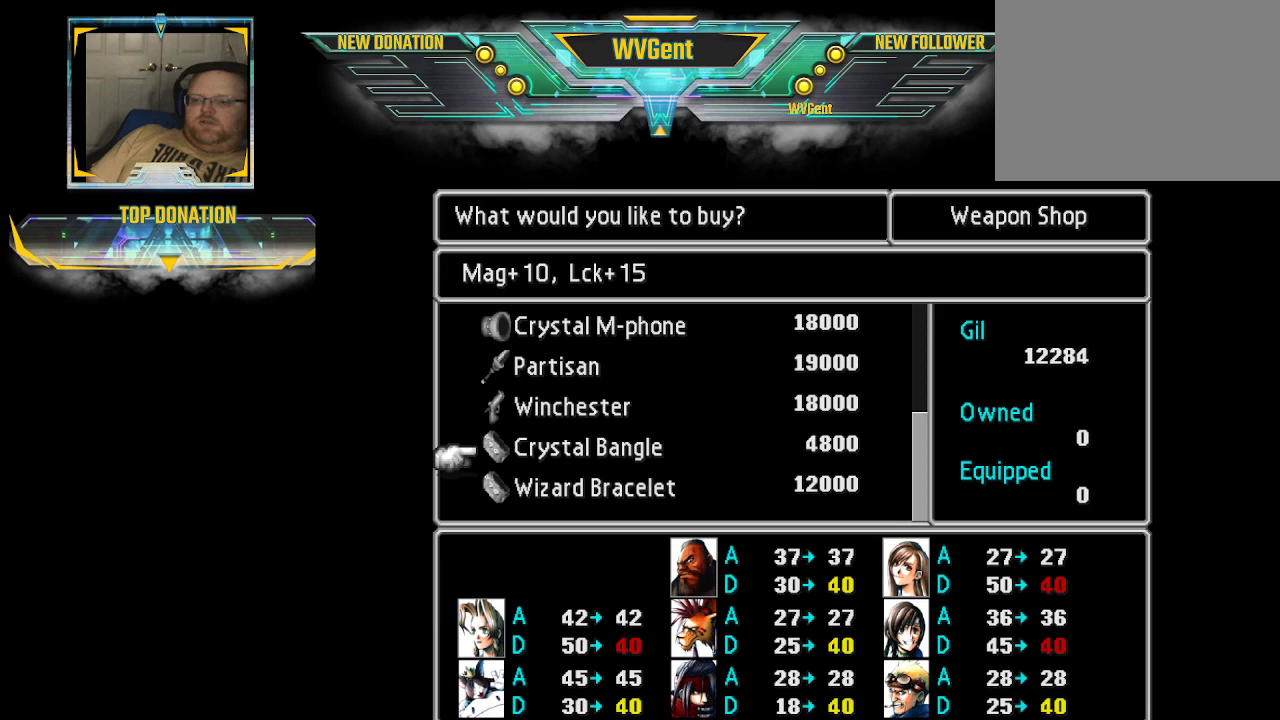
{"buttons": [], "left_stick": "center", "right_stick": "center", "events": [[67, "left_stick", "center"], [333, "CROSS", "down"], [400, "CROSS", "up"]]}
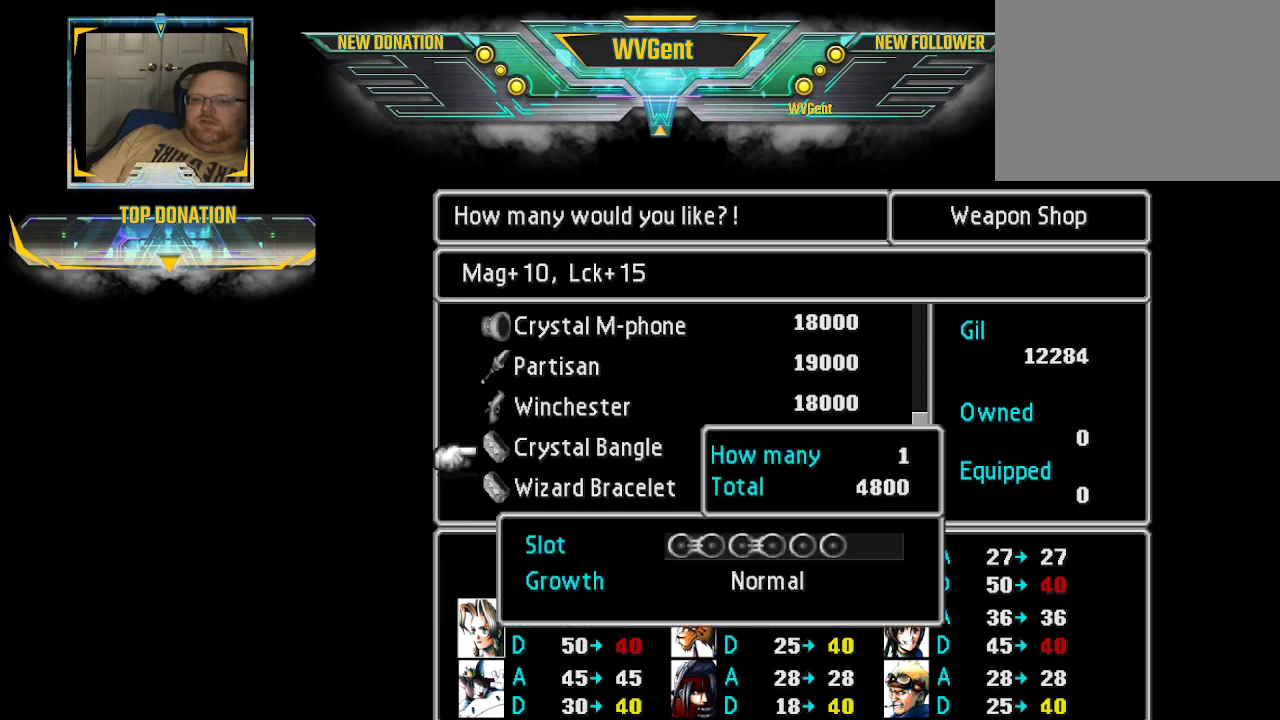
{"buttons": [], "left_stick": "center", "right_stick": "center", "events": []}
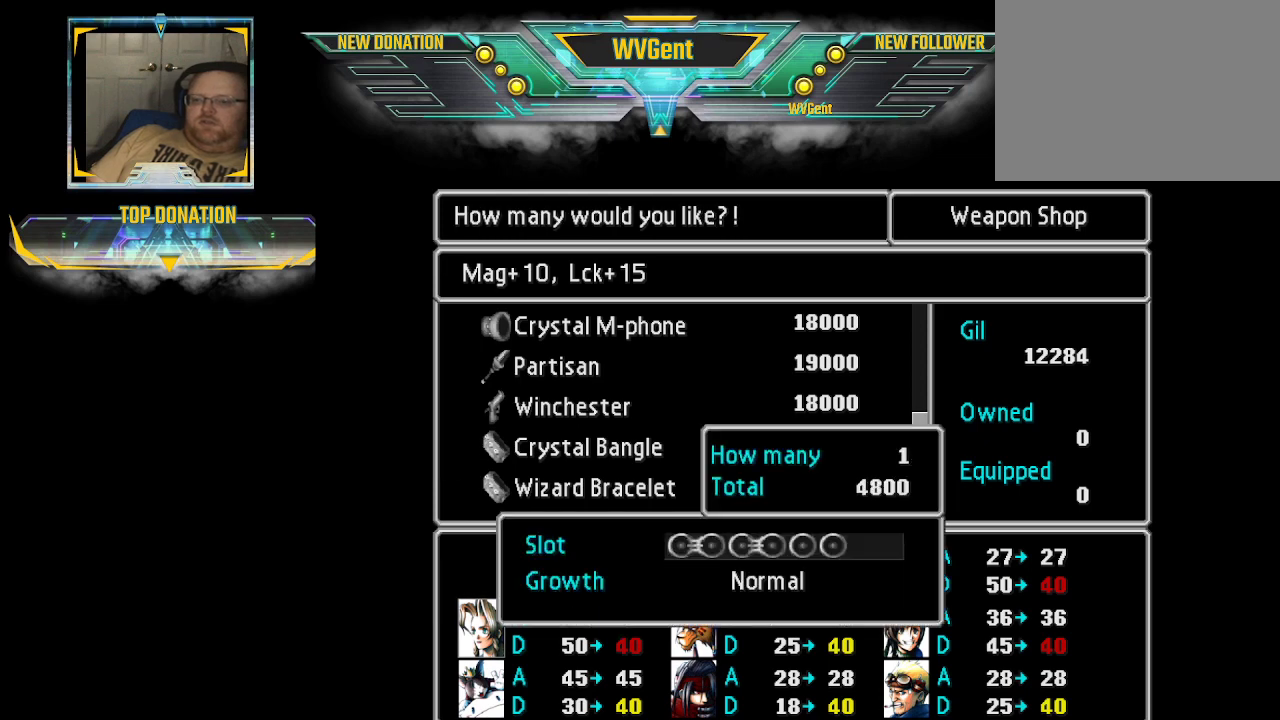
{"buttons": [], "left_stick": "center", "right_stick": "center", "events": [[233, "CIRCLE", "down"], [333, "CIRCLE", "up"]]}
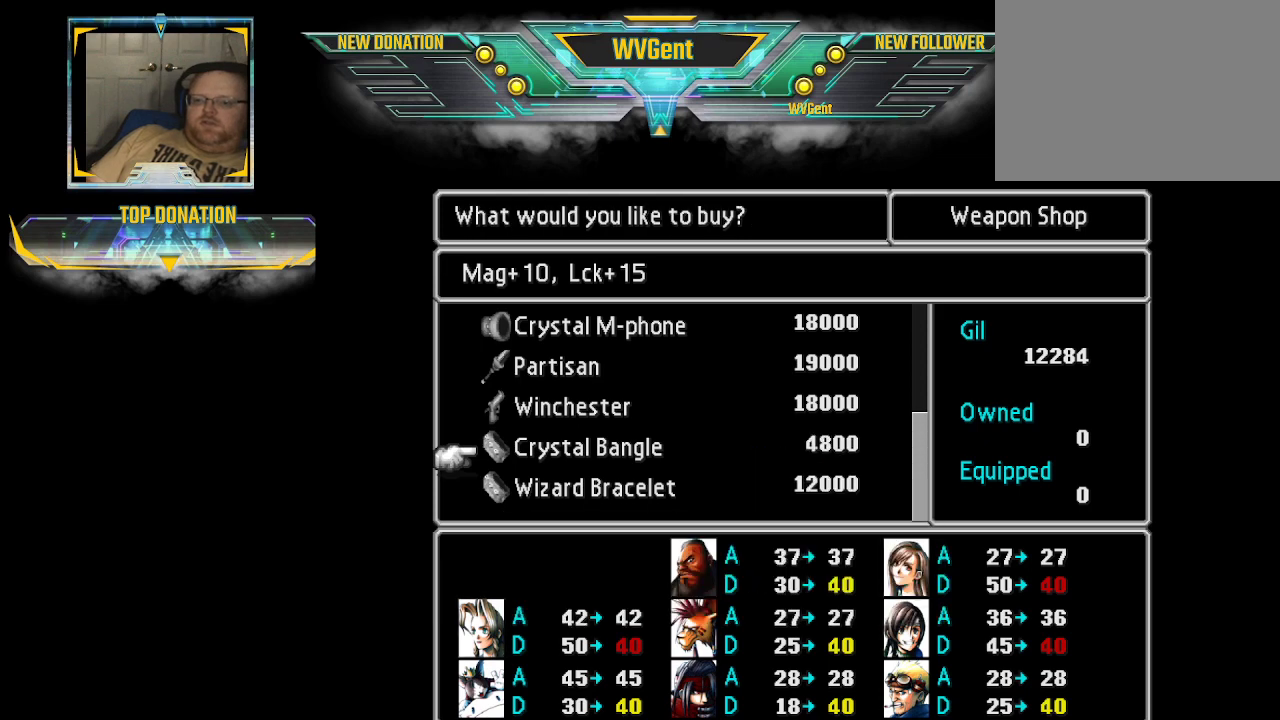
{"buttons": [], "left_stick": "center", "right_stick": "center", "events": [[167, "left_stick", "up"], [333, "left_stick", "center"]]}
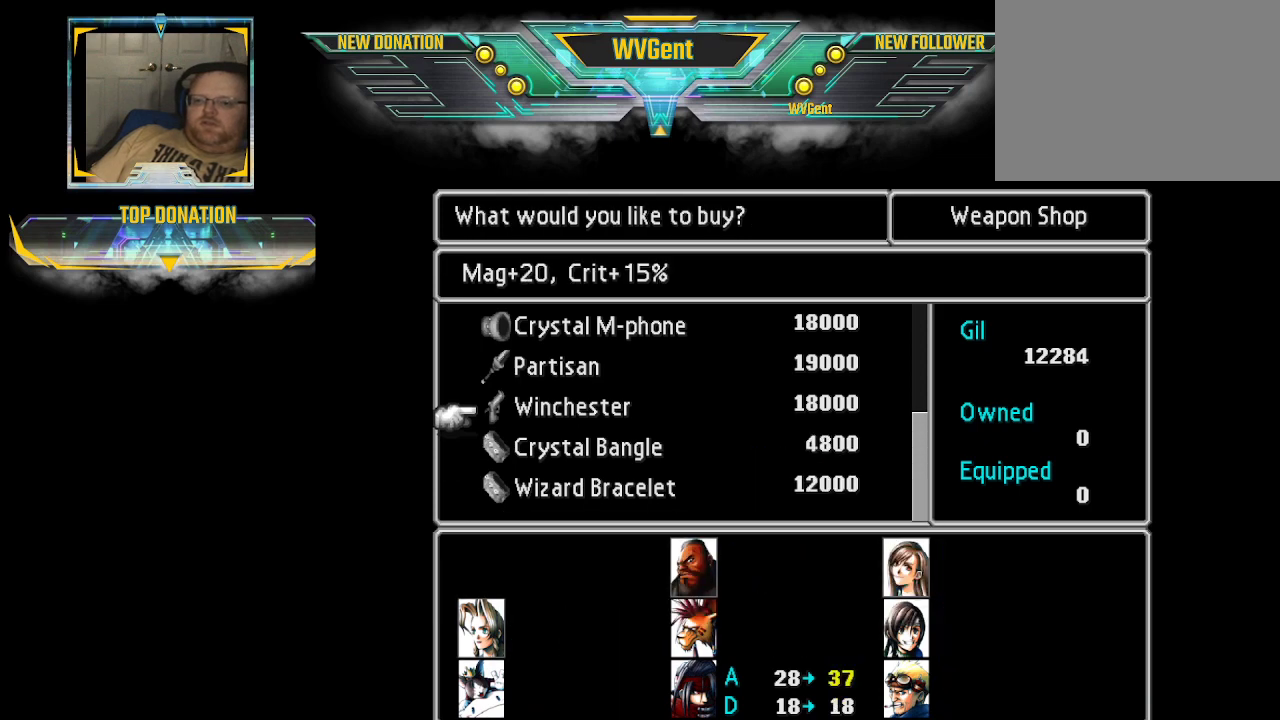
{"buttons": ["CROSS"], "left_stick": "center", "right_stick": "center", "events": [[433, "CROSS", "down"]]}
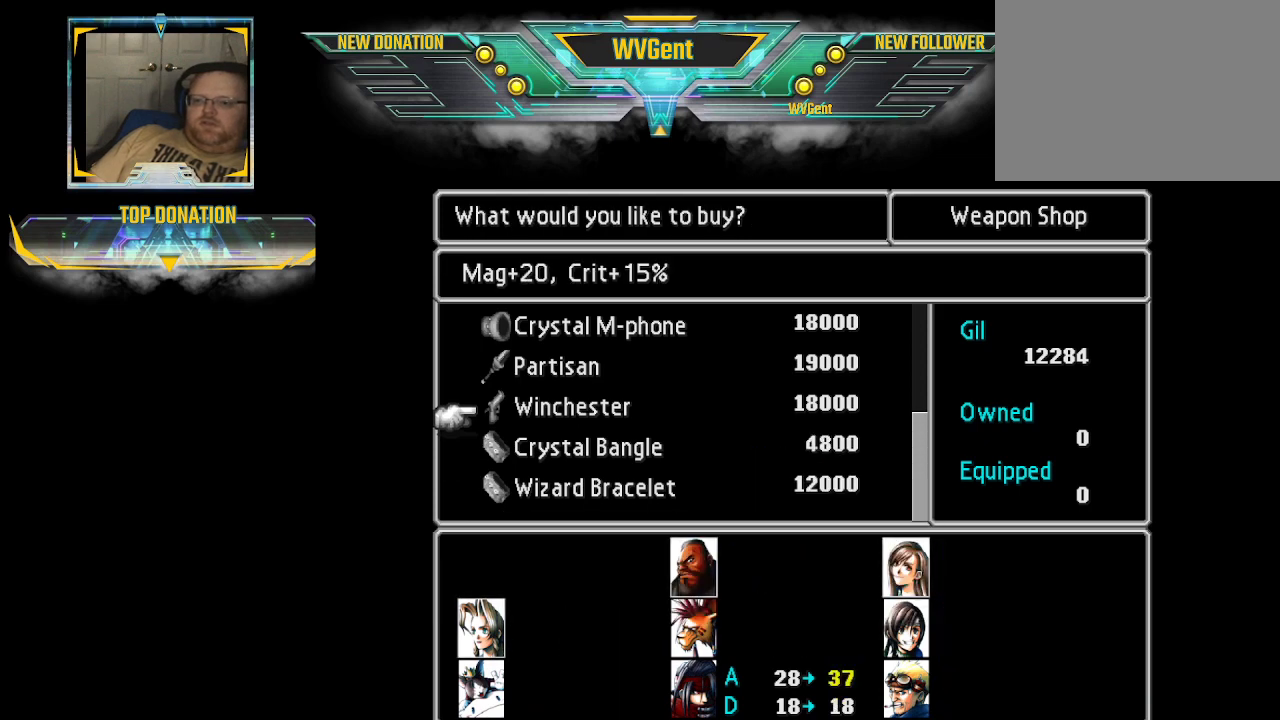
{"buttons": [], "left_stick": "center", "right_stick": "center", "events": [[67, "CROSS", "up"]]}
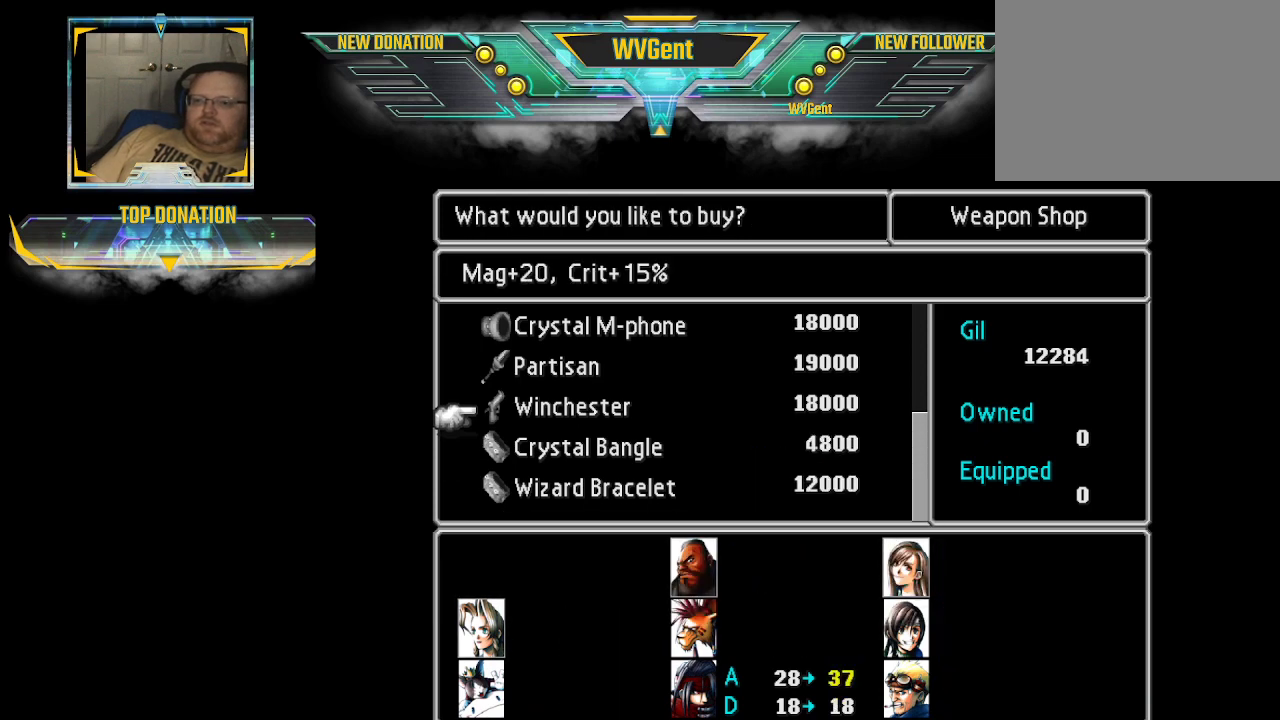
{"buttons": [], "left_stick": "center", "right_stick": "center", "events": [[200, "left_stick", "up"], [400, "left_stick", "center"]]}
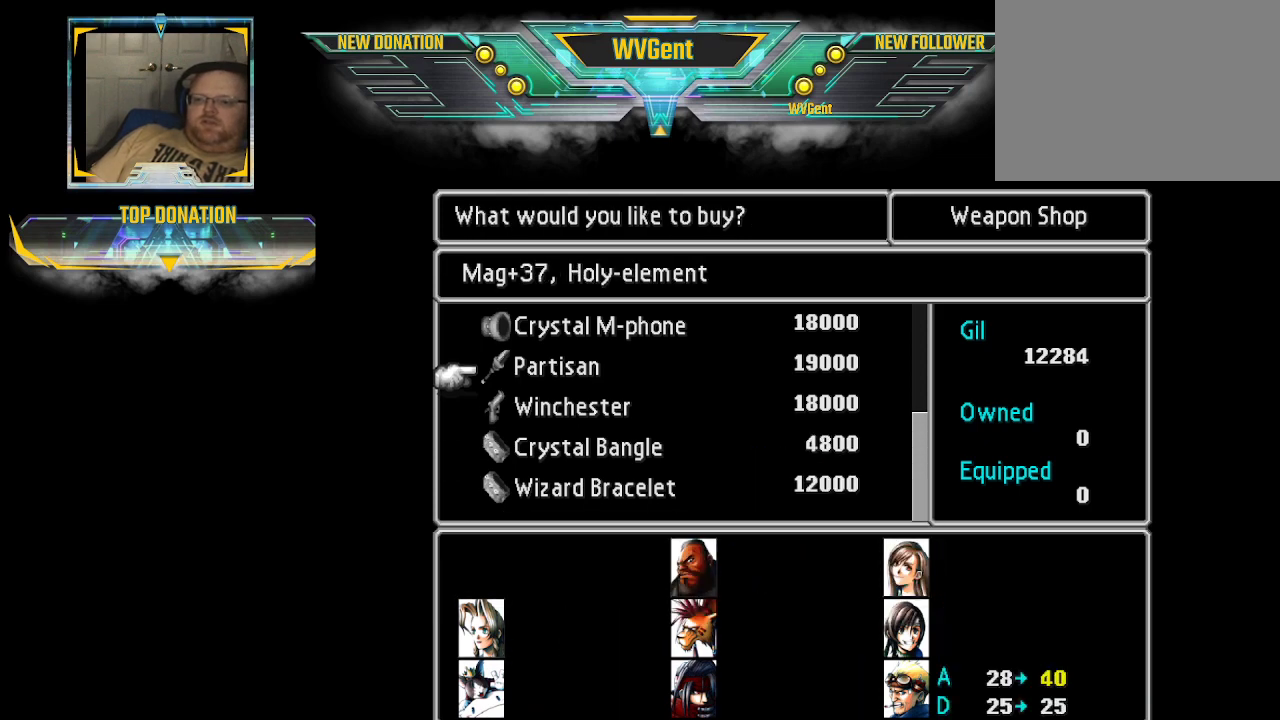
{"buttons": [], "left_stick": "center", "right_stick": "center", "events": [[167, "left_stick", "down"], [300, "left_stick", "center"], [367, "CROSS", "down"], [467, "CROSS", "up"]]}
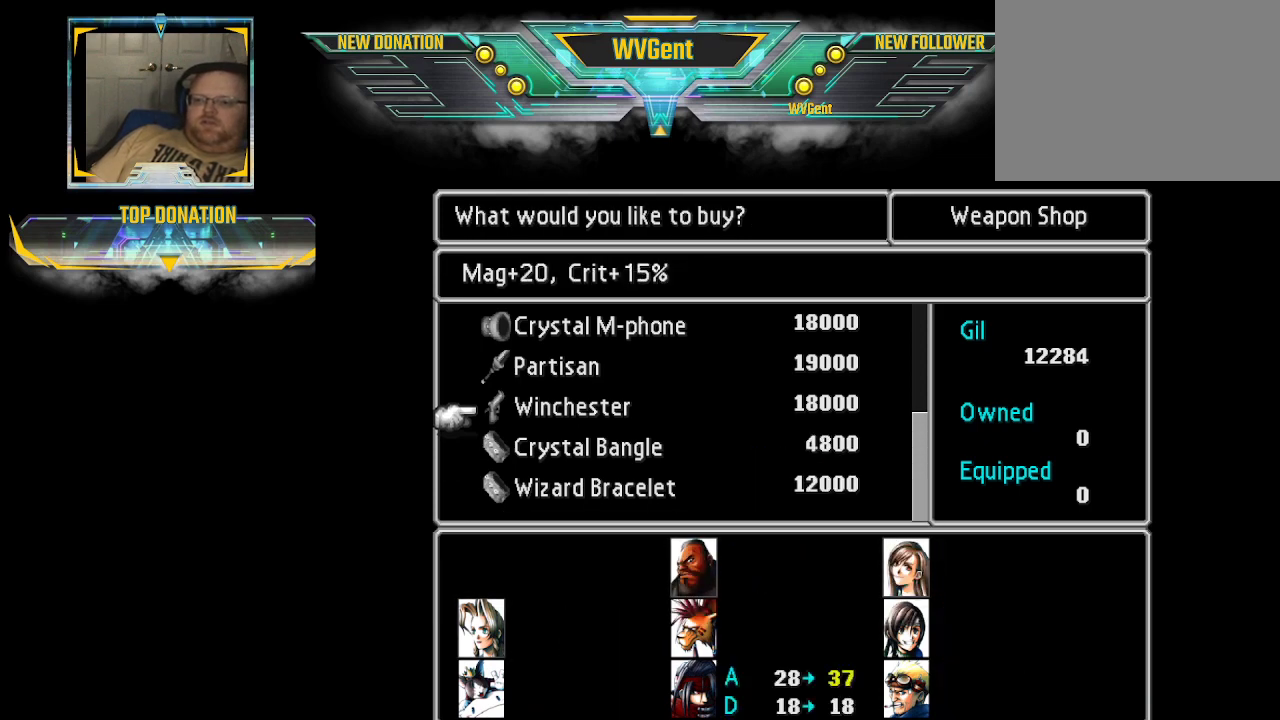
{"buttons": [], "left_stick": "up", "right_stick": "center", "events": [[433, "left_stick", "up"]]}
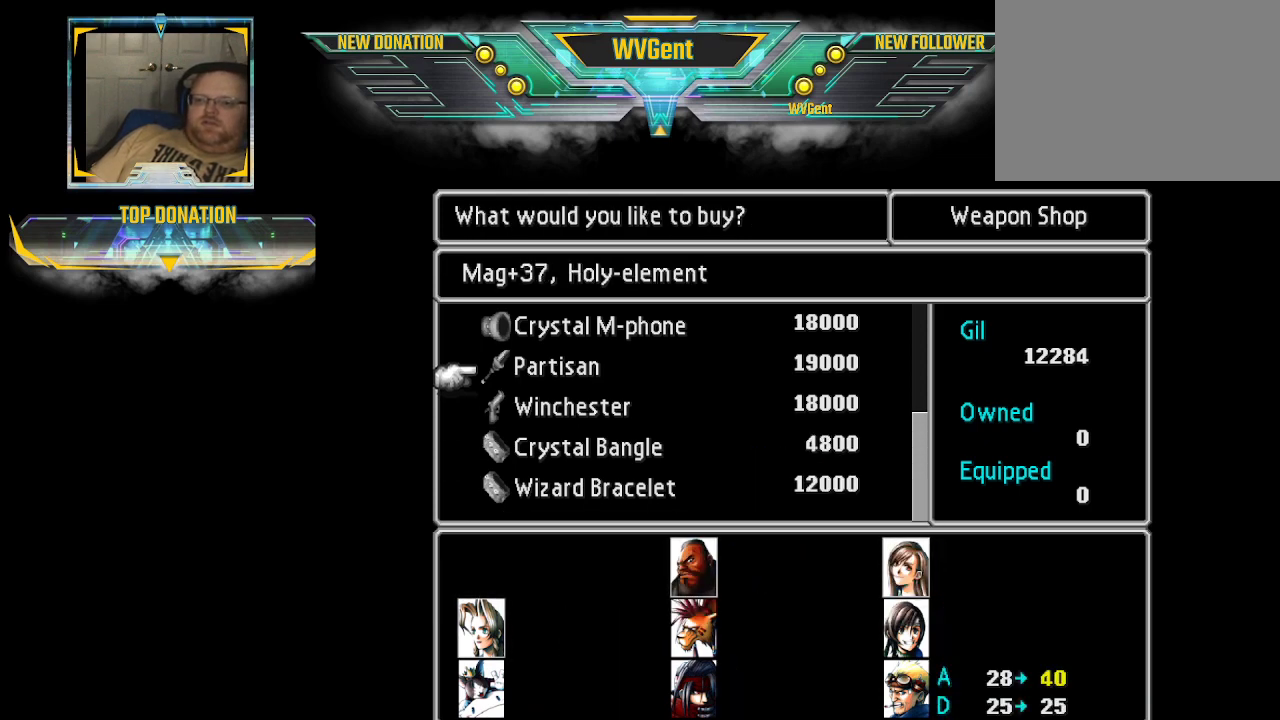
{"buttons": [], "left_stick": "up", "right_stick": "center", "events": [[100, "left_stick", "center"], [300, "left_stick", "up"]]}
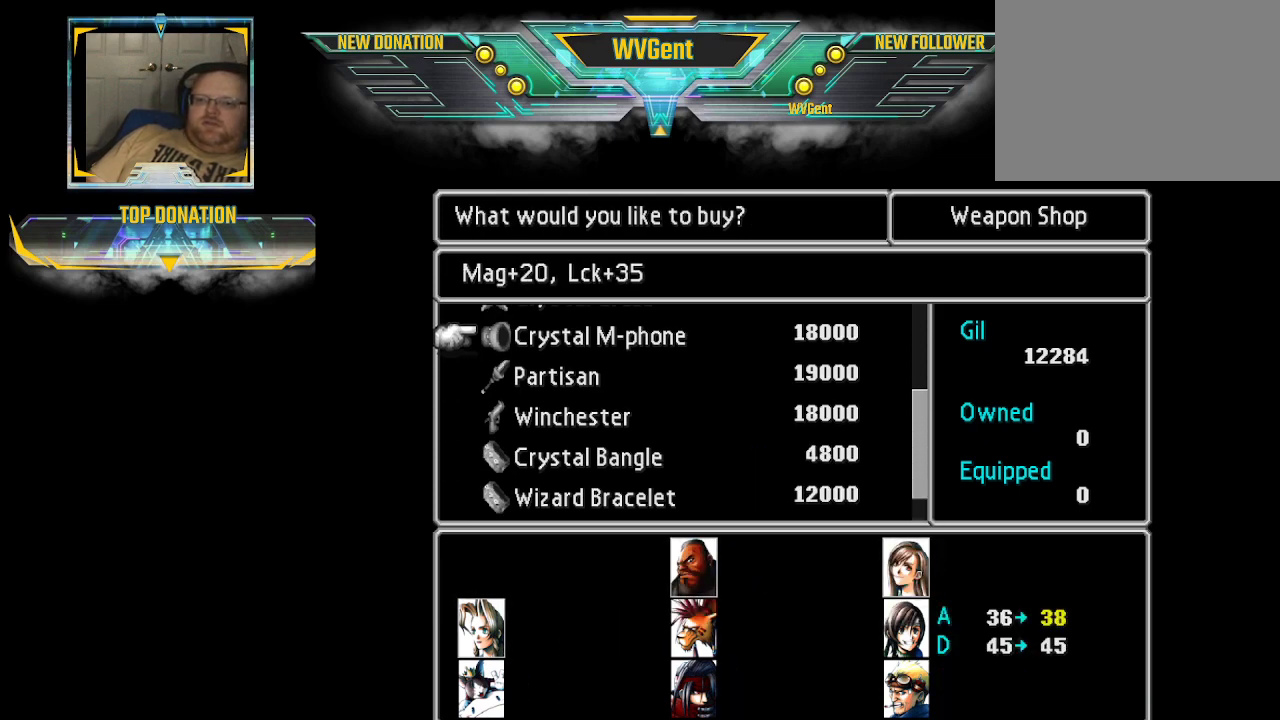
{"buttons": [], "left_stick": "up", "right_stick": "center", "events": []}
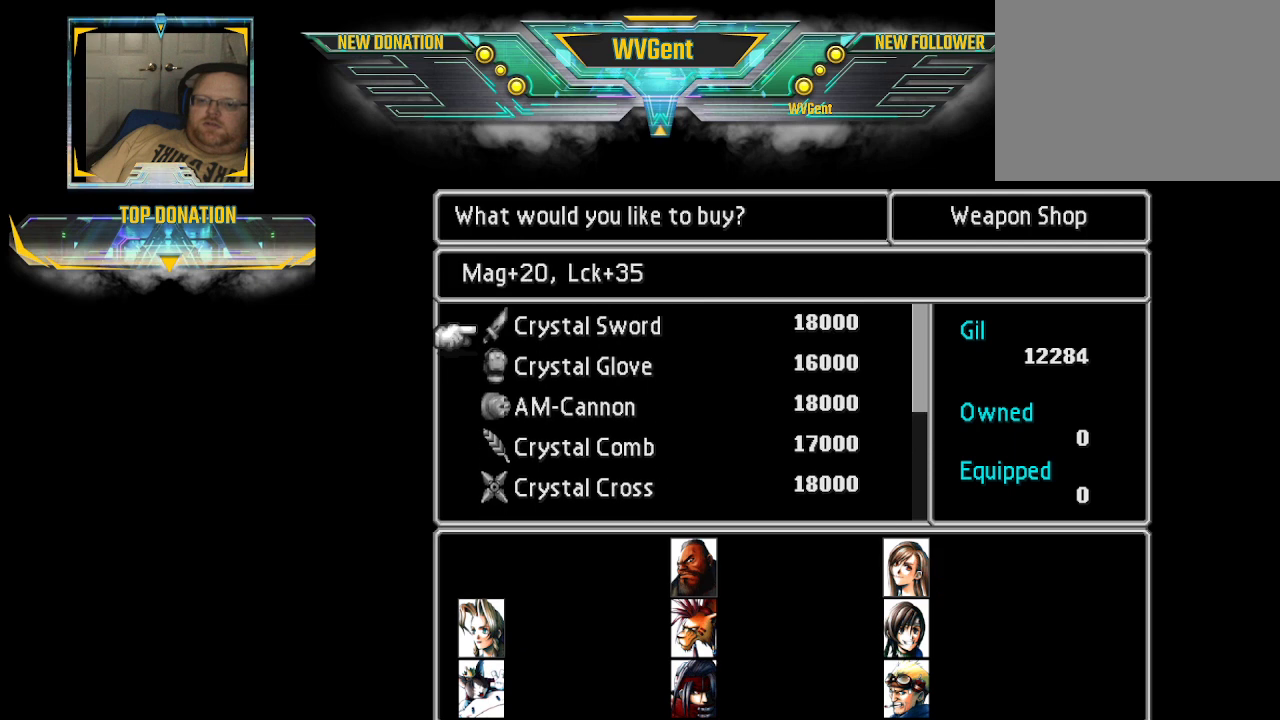
{"buttons": [], "left_stick": "center", "right_stick": "center", "events": [[300, "left_stick", "center"]]}
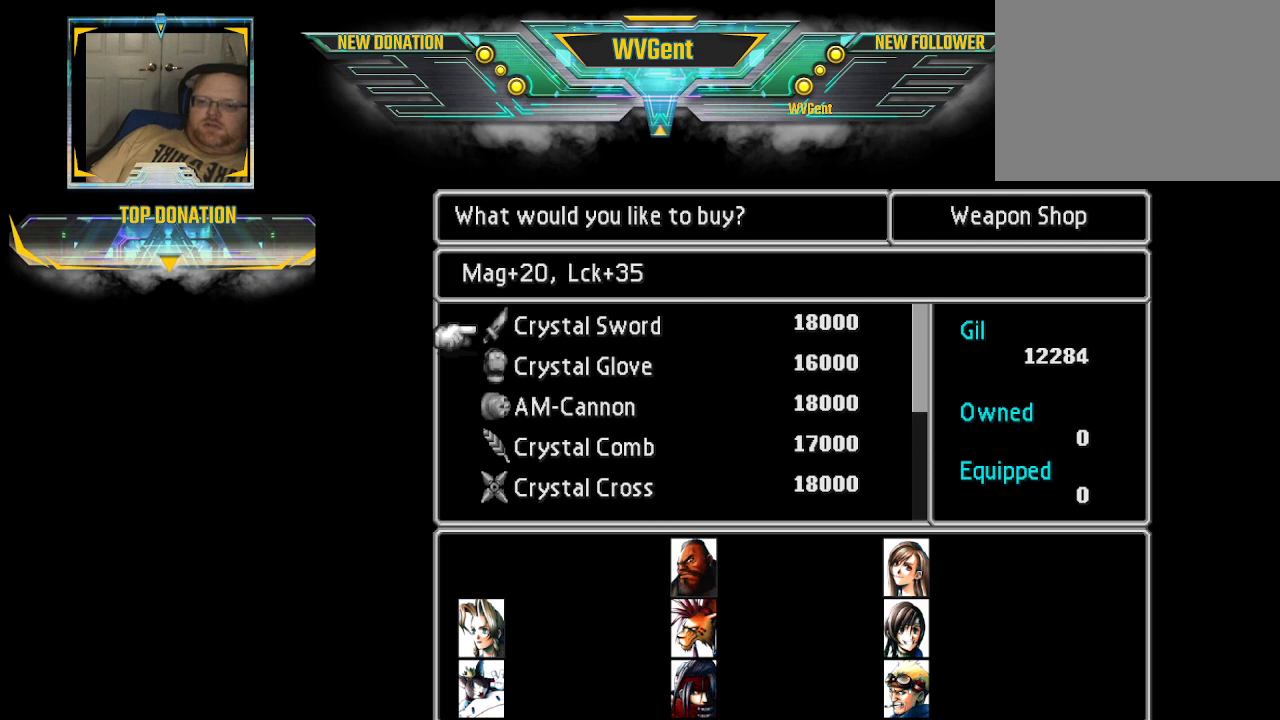
{"buttons": [], "left_stick": "center", "right_stick": "center", "events": [[300, "CROSS", "down"], [433, "CROSS", "up"]]}
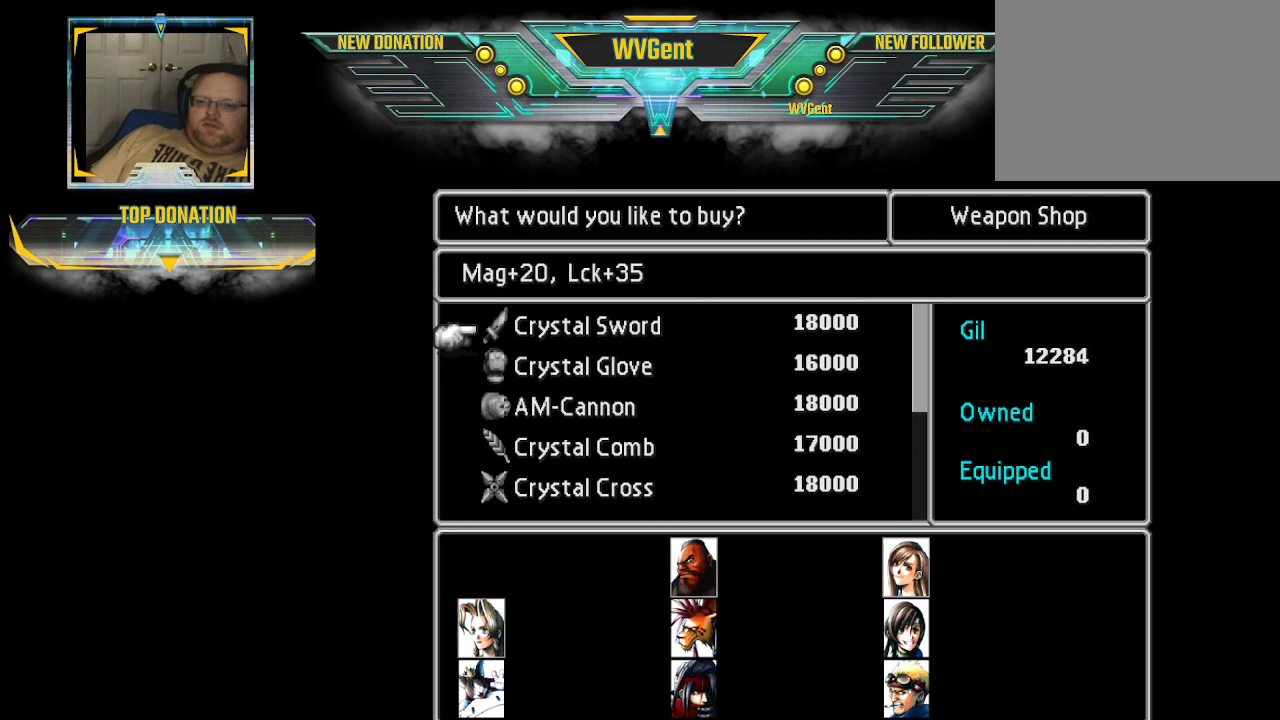
{"buttons": [], "left_stick": "center", "right_stick": "center", "events": [[367, "left_stick", "down"], [500, "left_stick", "center"]]}
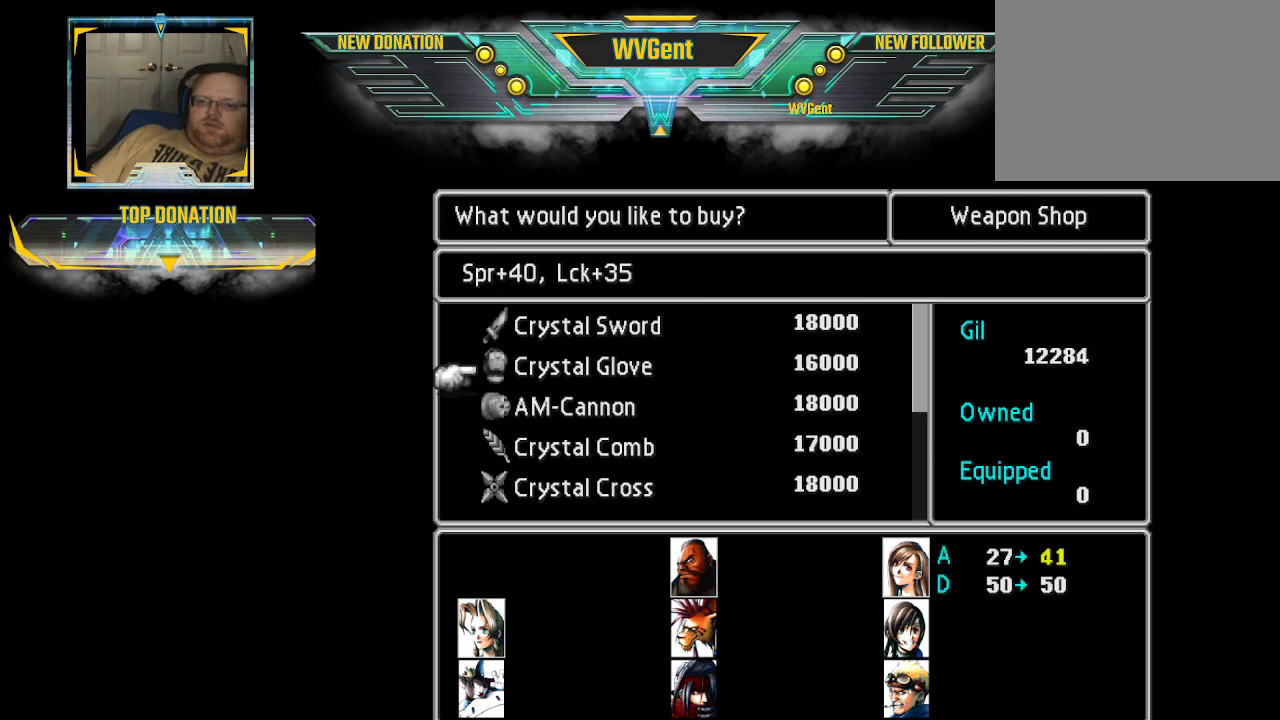
{"buttons": [], "left_stick": "down", "right_stick": "center", "events": [[467, "left_stick", "down"]]}
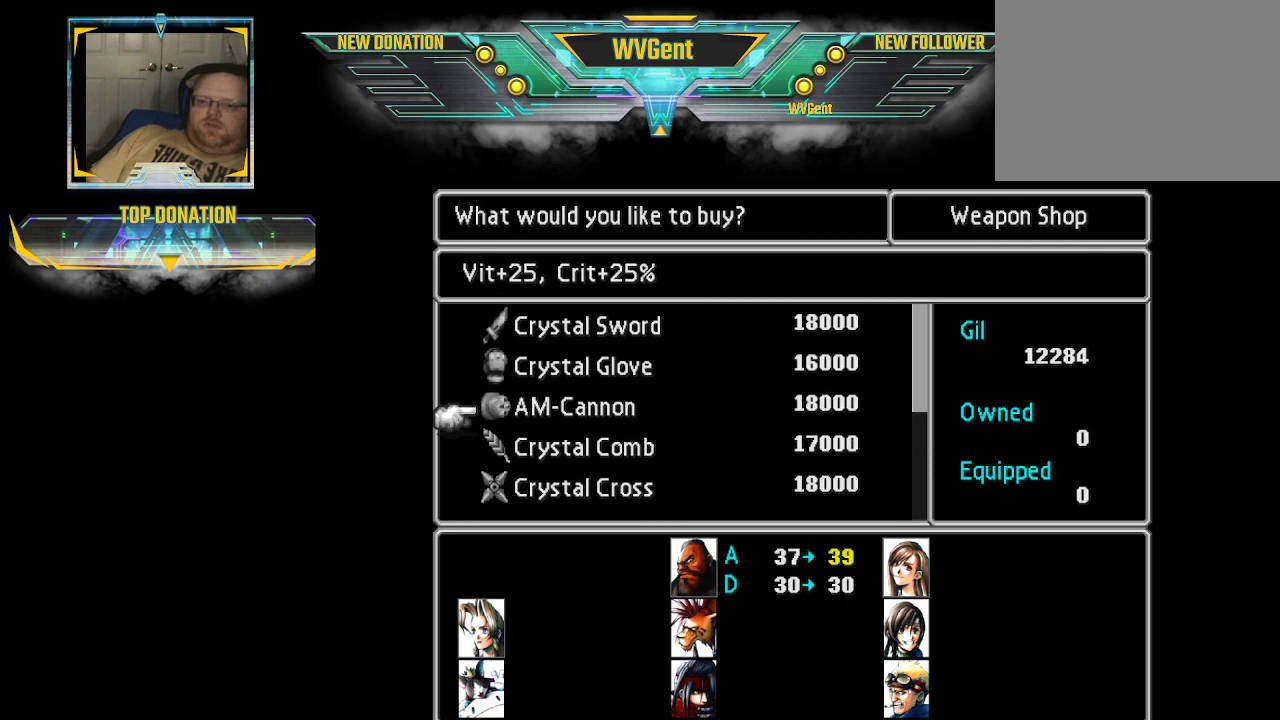
{"buttons": [], "left_stick": "down", "right_stick": "center", "events": [[67, "left_stick", "center"], [300, "left_stick", "down"]]}
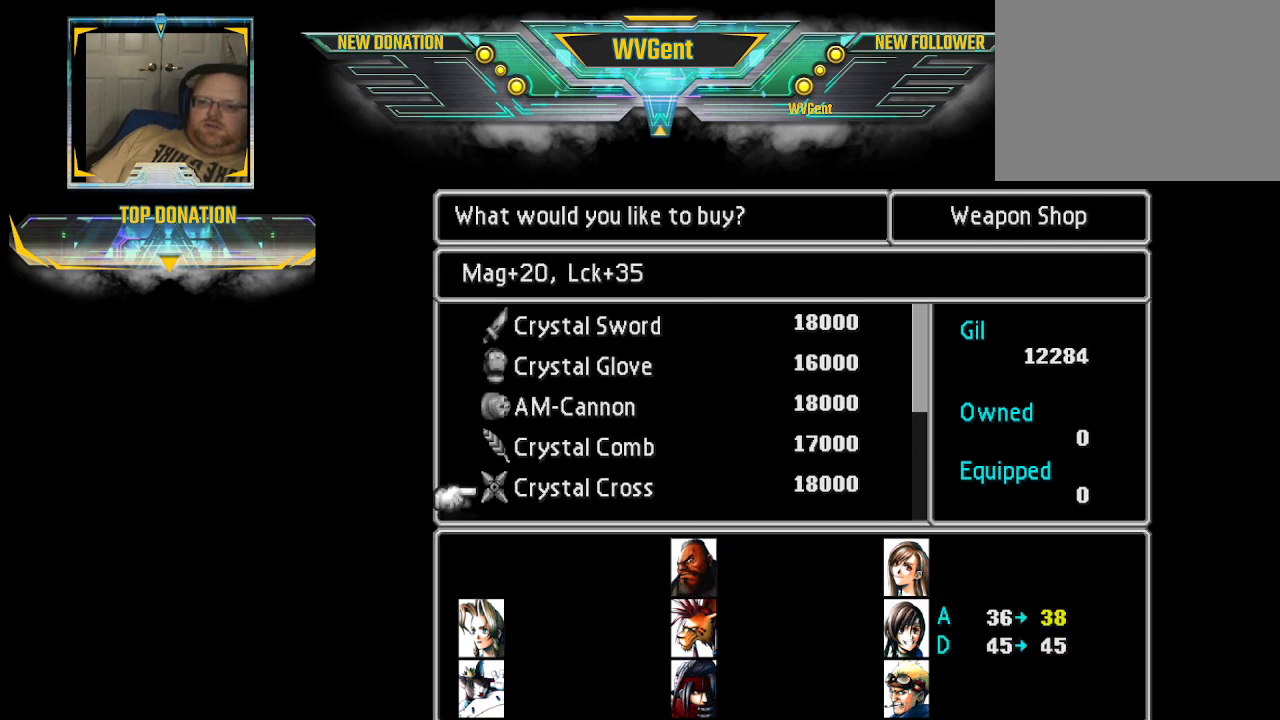
{"buttons": [], "left_stick": "down", "right_stick": "center", "events": []}
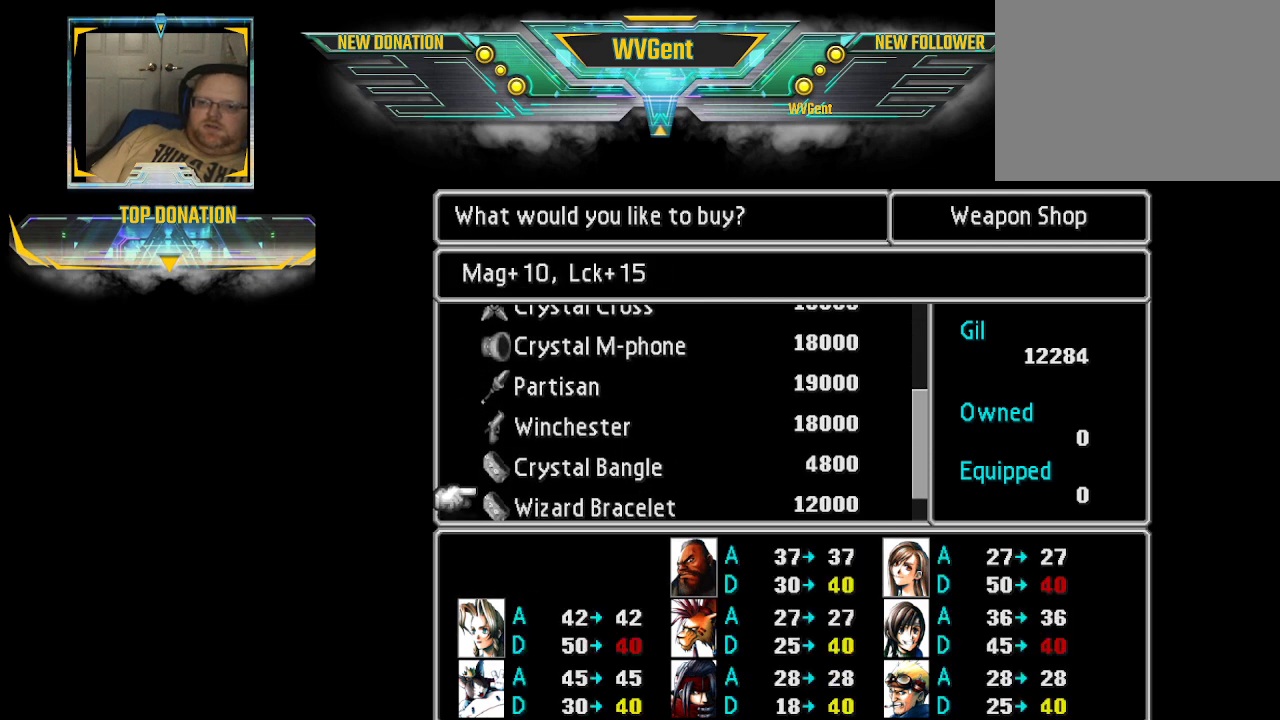
{"buttons": [], "left_stick": "center", "right_stick": "center", "events": [[333, "left_stick", "center"]]}
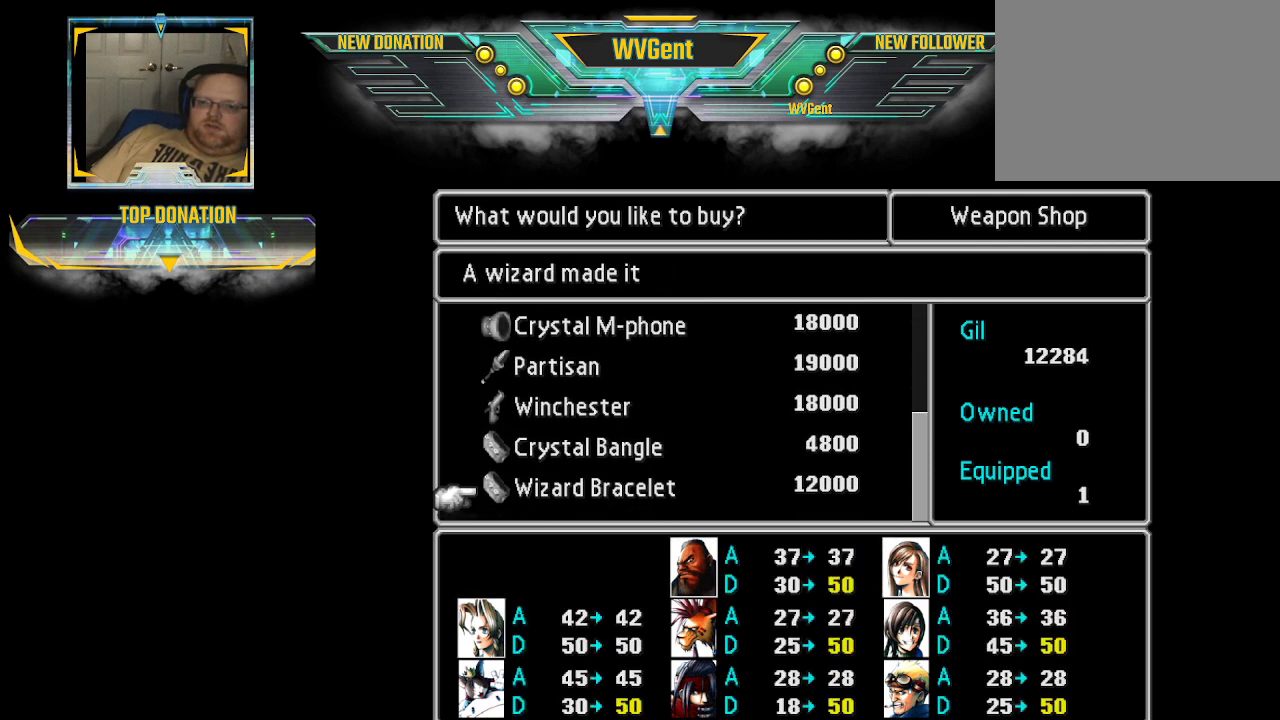
{"buttons": [], "left_stick": "center", "right_stick": "center", "events": [[233, "left_stick", "up"], [400, "left_stick", "center"]]}
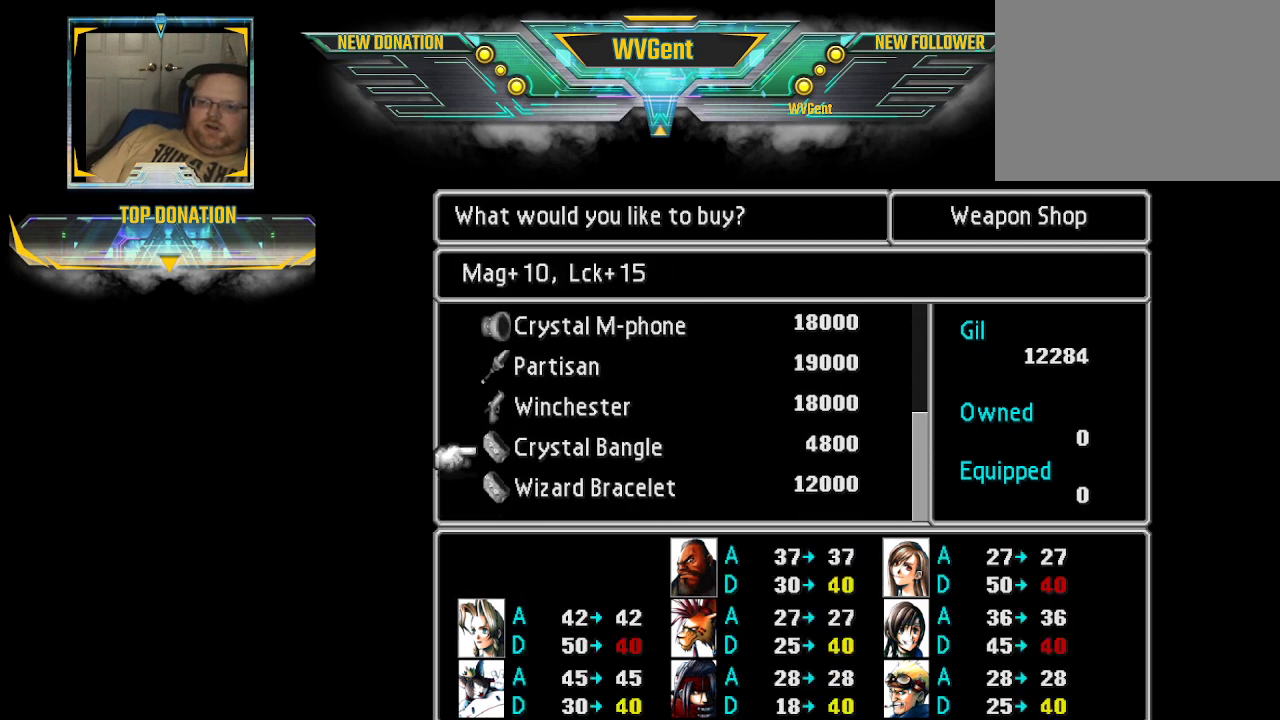
{"buttons": [], "left_stick": "center", "right_stick": "center", "events": []}
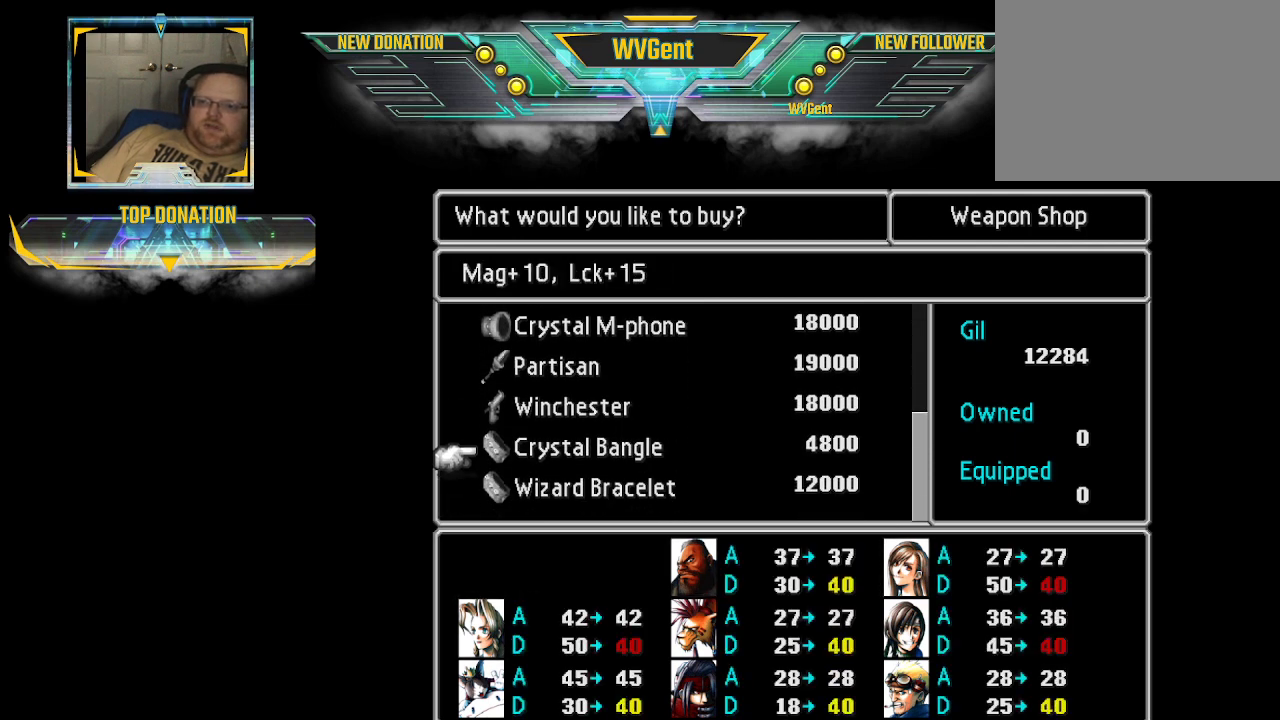
{"buttons": [], "left_stick": "center", "right_stick": "center", "events": [[233, "left_stick", "down"], [367, "left_stick", "center"]]}
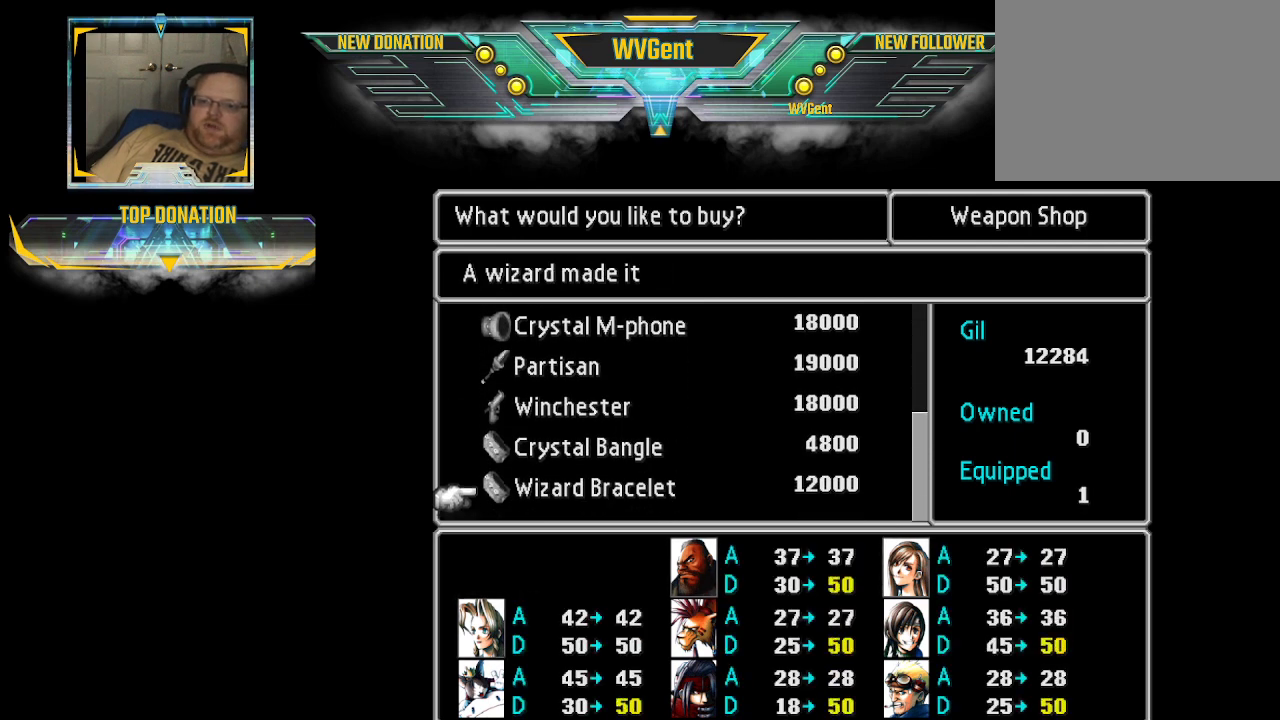
{"buttons": [], "left_stick": "center", "right_stick": "center", "events": []}
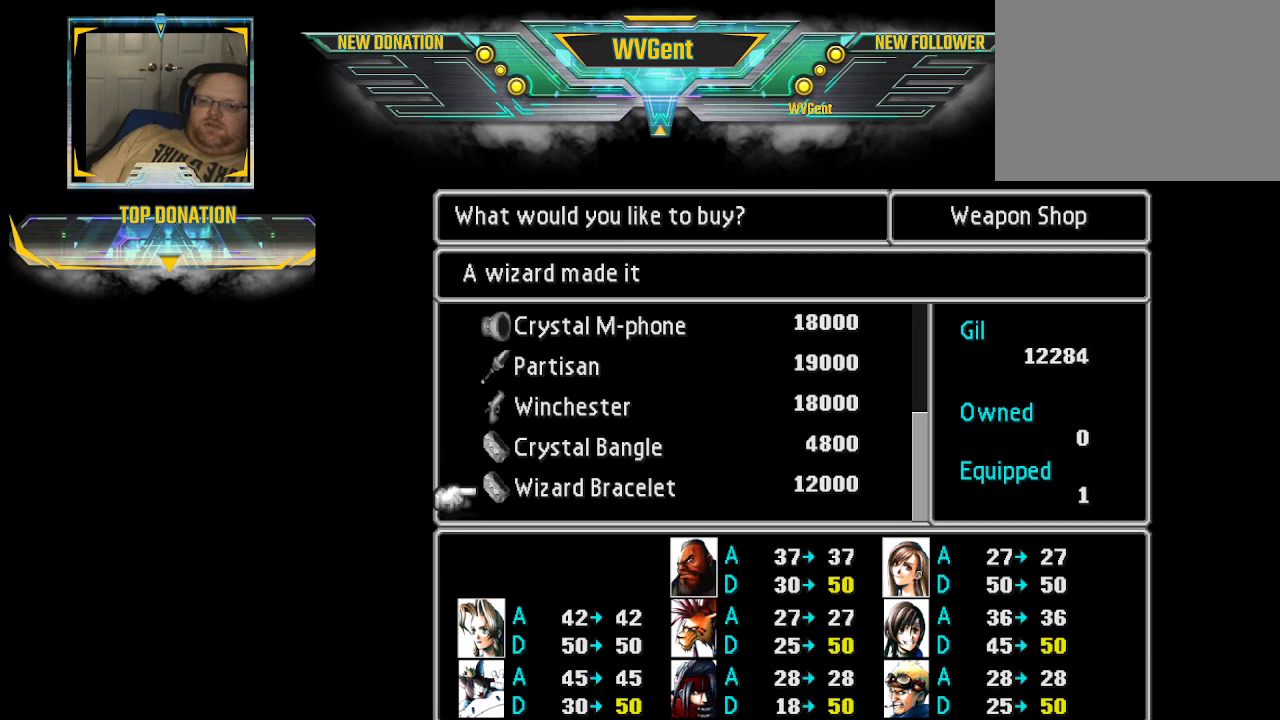
{"buttons": [], "left_stick": "center", "right_stick": "center", "events": []}
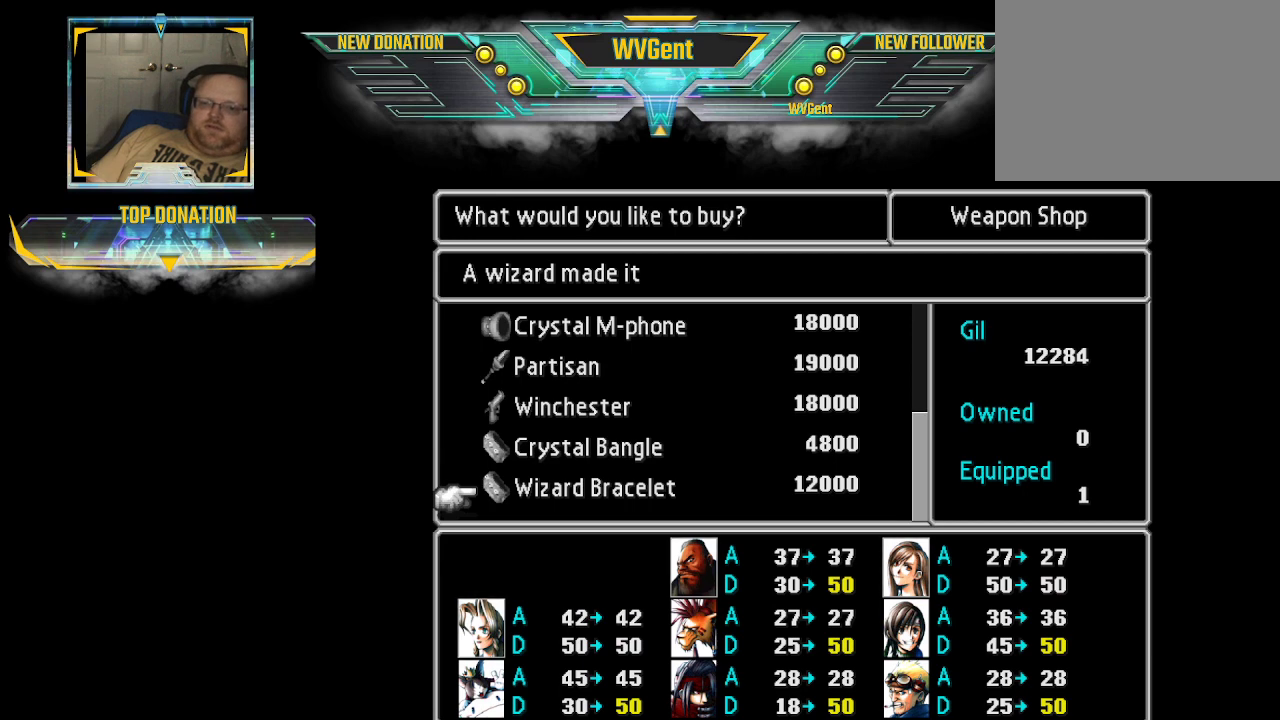
{"buttons": [], "left_stick": "center", "right_stick": "center", "events": []}
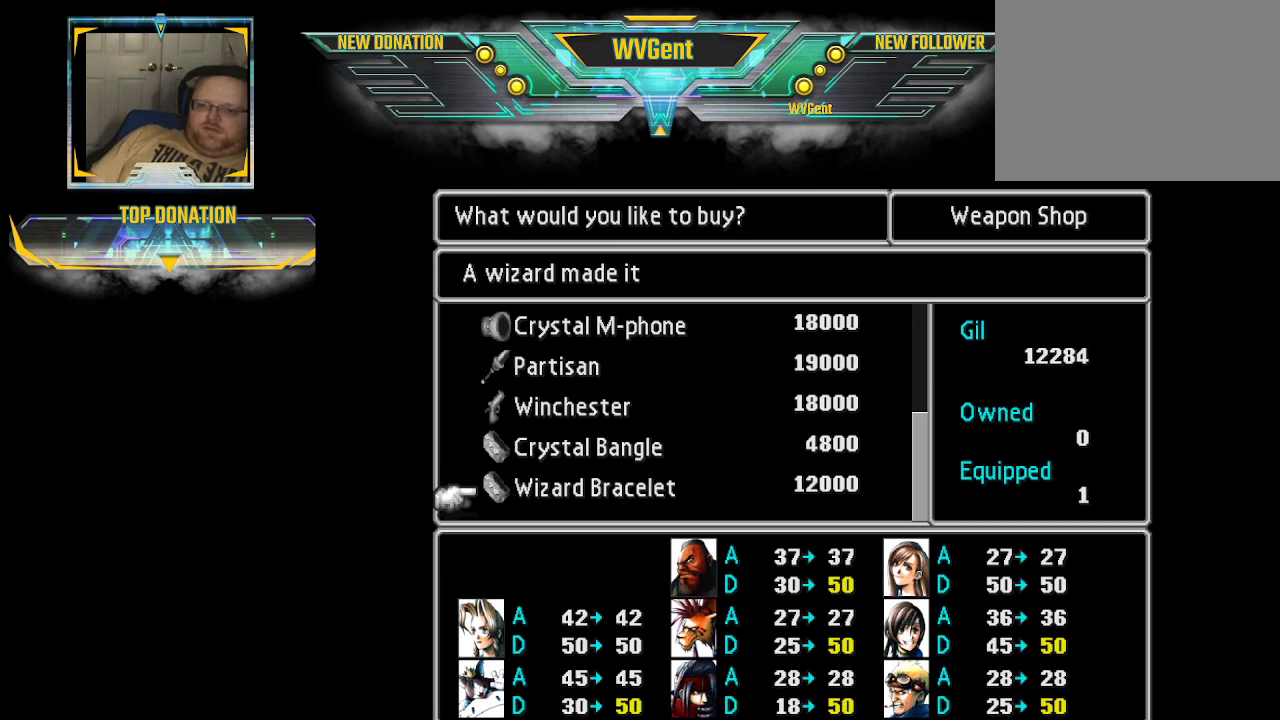
{"buttons": [], "left_stick": "center", "right_stick": "center", "events": []}
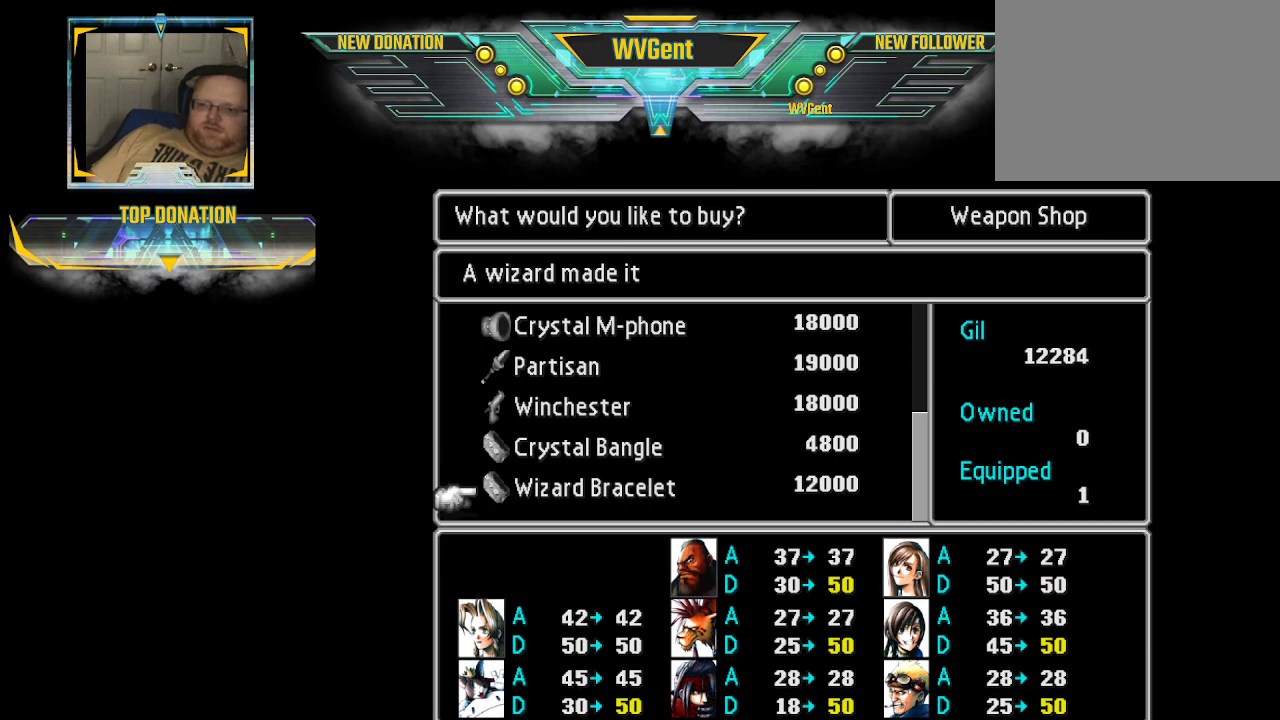
{"buttons": ["CIRCLE"], "left_stick": "center", "right_stick": "center", "events": [[433, "CIRCLE", "down"]]}
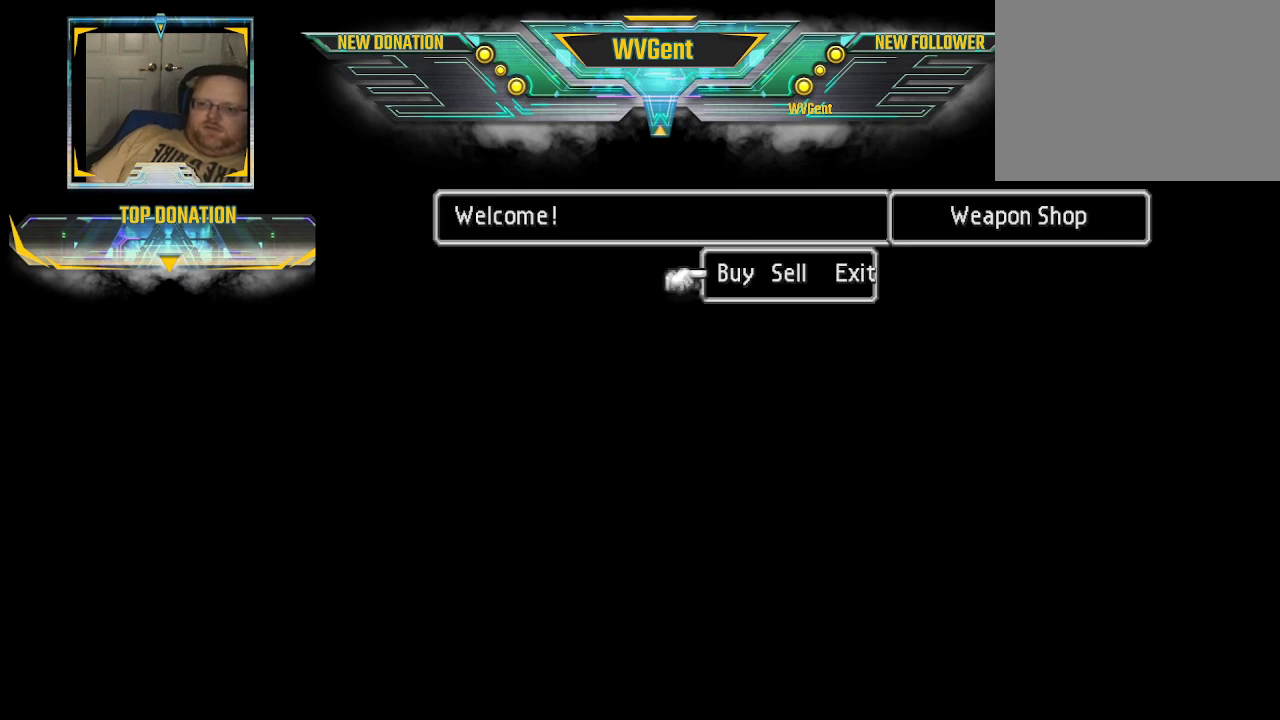
{"buttons": [], "left_stick": "center", "right_stick": "center", "events": [[33, "CIRCLE", "up"], [400, "CIRCLE", "down"], [500, "CIRCLE", "up"]]}
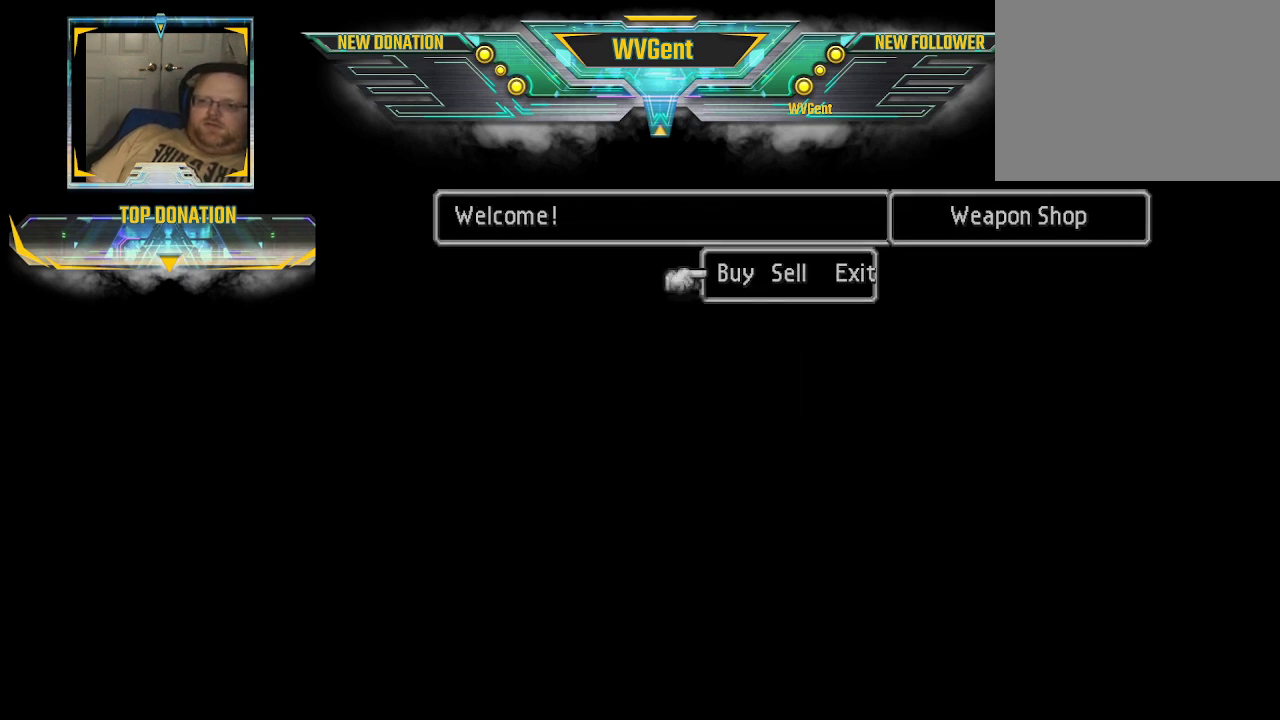
{"buttons": [], "left_stick": "center", "right_stick": "center", "events": []}